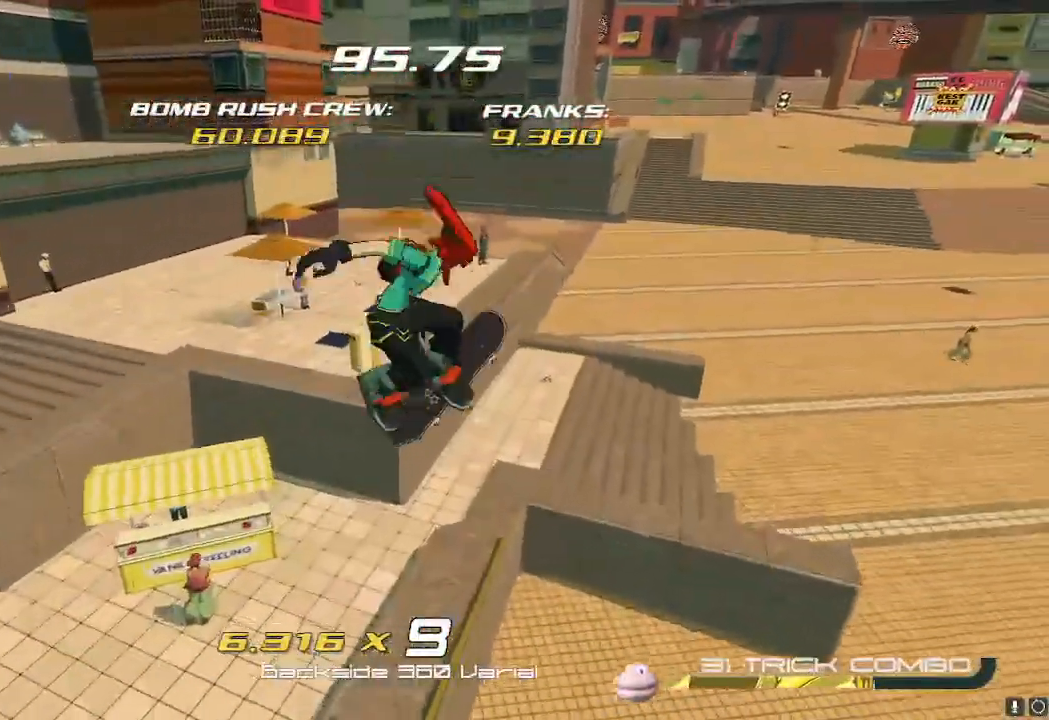
Gameplay with a controller (Nintendo layout); each line is a JSON object with the inputs held at the frame after it. "events" lists button and stick changes between this image and that frame as [ms after this image, input, new state], when the widget could be followed in between. Not read: L3 R3.
{"buttons": [], "left_stick": "up", "right_stick": "center", "events": [[50, "X", "up"]]}
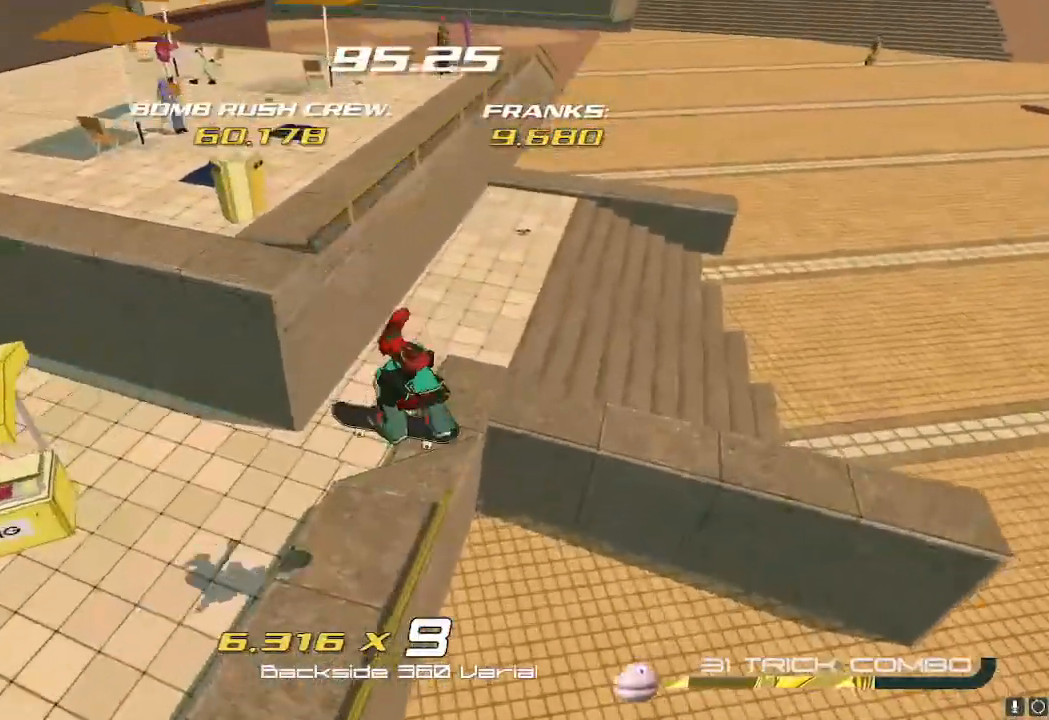
{"buttons": ["R2"], "left_stick": "up", "right_stick": "center", "events": [[284, "A", "down"], [284, "R2", "down"], [467, "A", "up"]]}
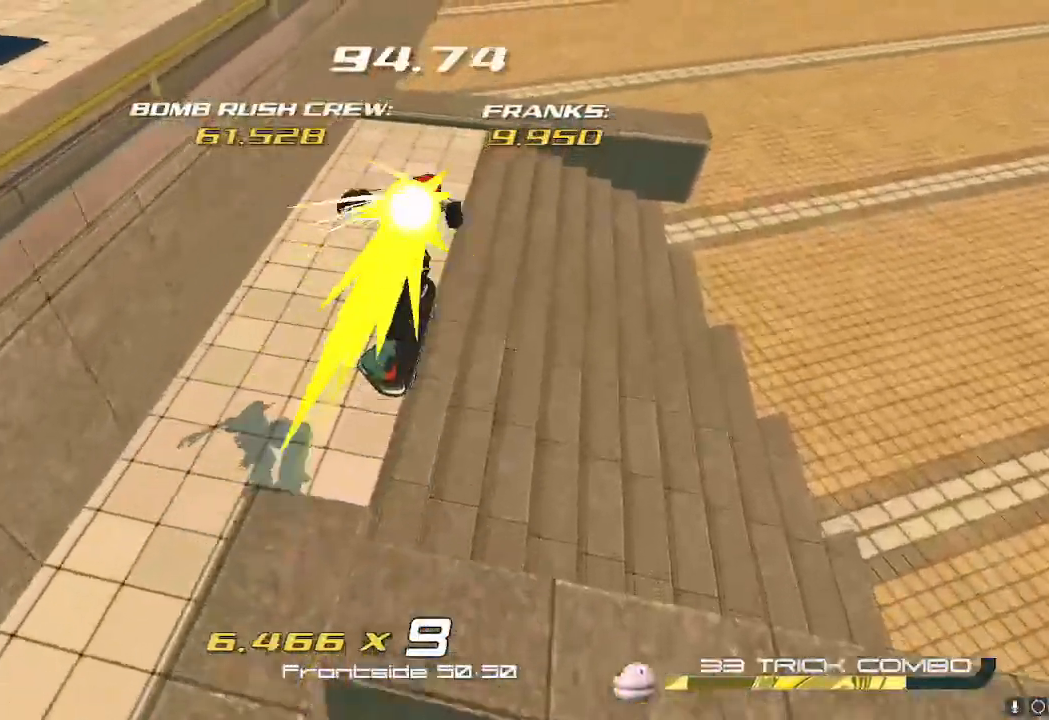
{"buttons": ["X", "R2"], "left_stick": "up", "right_stick": "center", "events": [[217, "A", "down"], [384, "A", "up"], [451, "X", "down"]]}
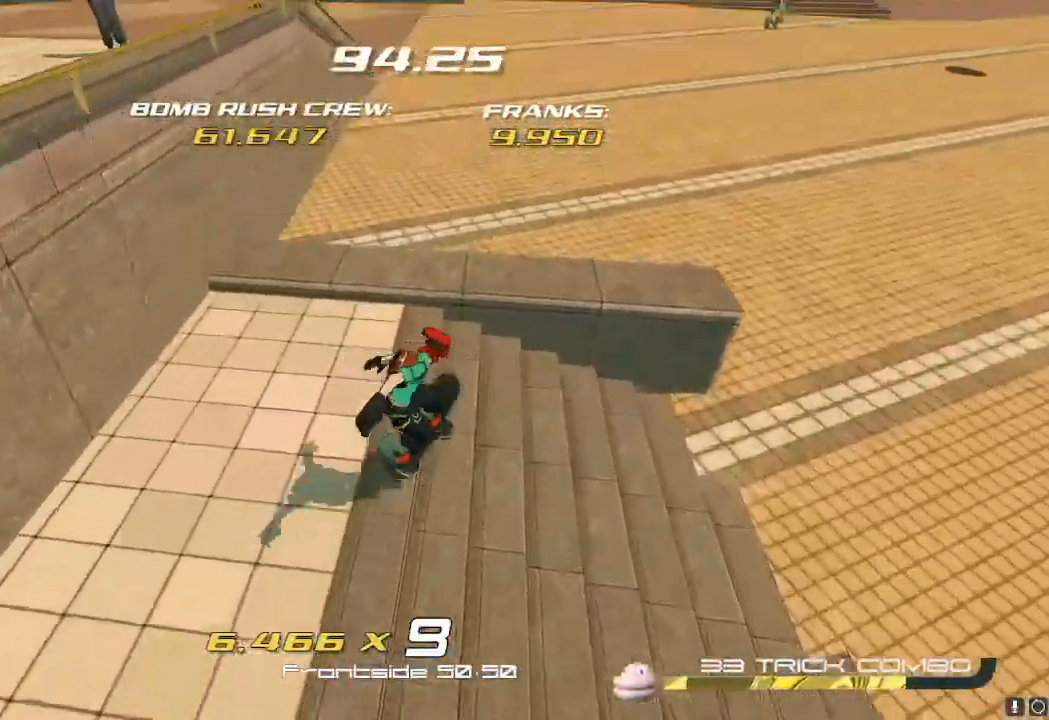
{"buttons": ["R2"], "left_stick": "up", "right_stick": "center", "events": [[133, "X", "up"], [234, "A", "down"], [350, "A", "up"]]}
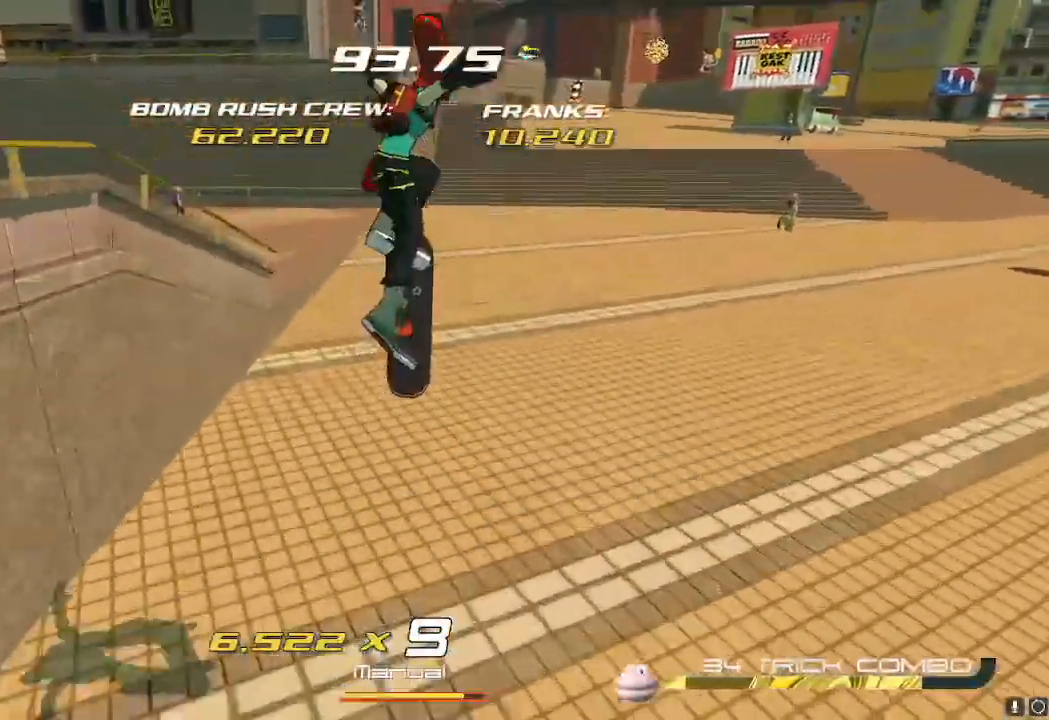
{"buttons": ["R2"], "left_stick": "up-left", "right_stick": "center", "events": [[101, "left_stick", "up-left"], [251, "X", "down"], [334, "R2", "up"], [334, "X", "up"], [434, "R2", "down"]]}
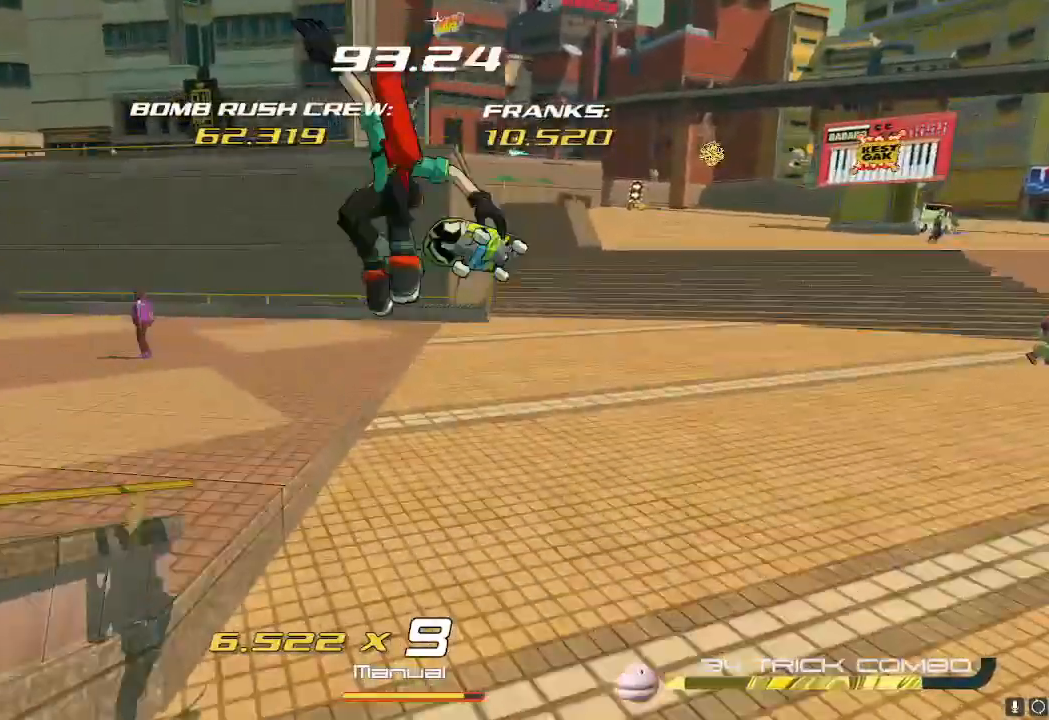
{"buttons": [], "left_stick": "up-left", "right_stick": "right"}
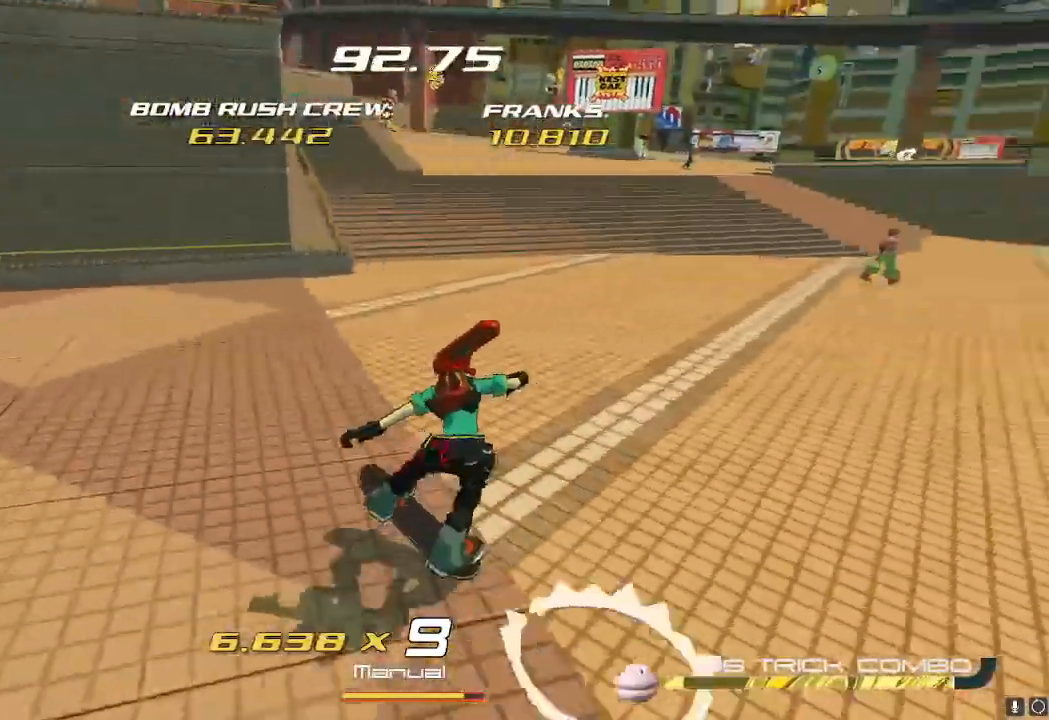
{"buttons": ["R2"], "left_stick": "up", "right_stick": "center", "events": [[16, "right_stick", "center"], [233, "R2", "down"], [283, "left_stick", "up"], [300, "A", "down"], [333, "R2", "up"], [383, "A", "up"], [450, "R2", "down"]]}
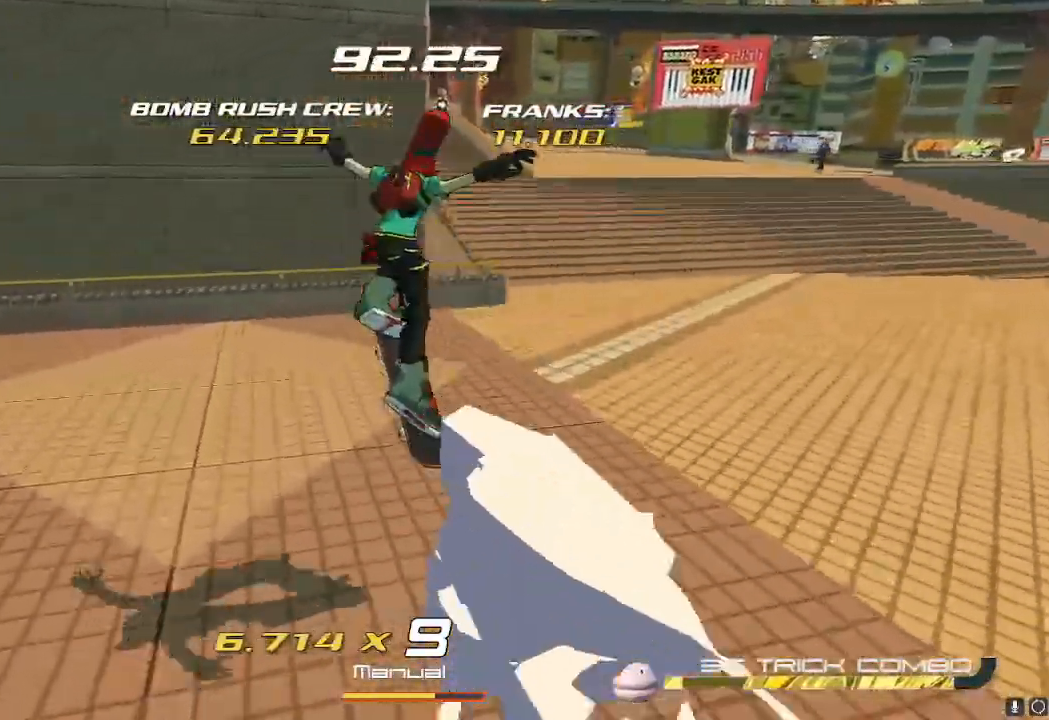
{"buttons": [], "left_stick": "up", "right_stick": "center"}
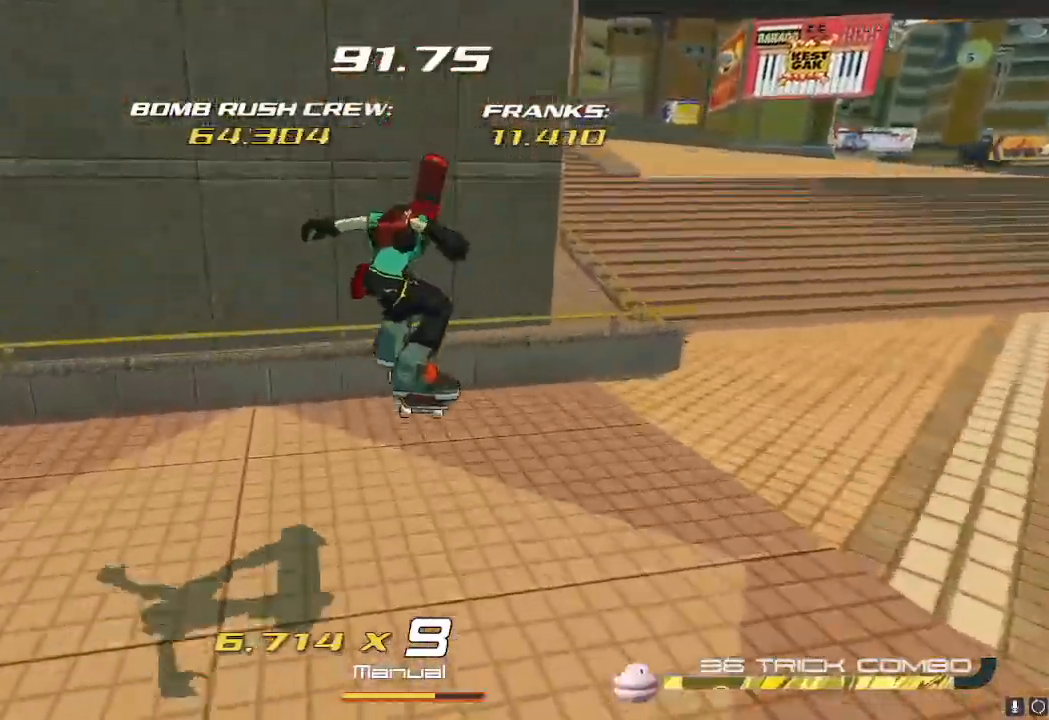
{"buttons": [], "left_stick": "center", "right_stick": "center"}
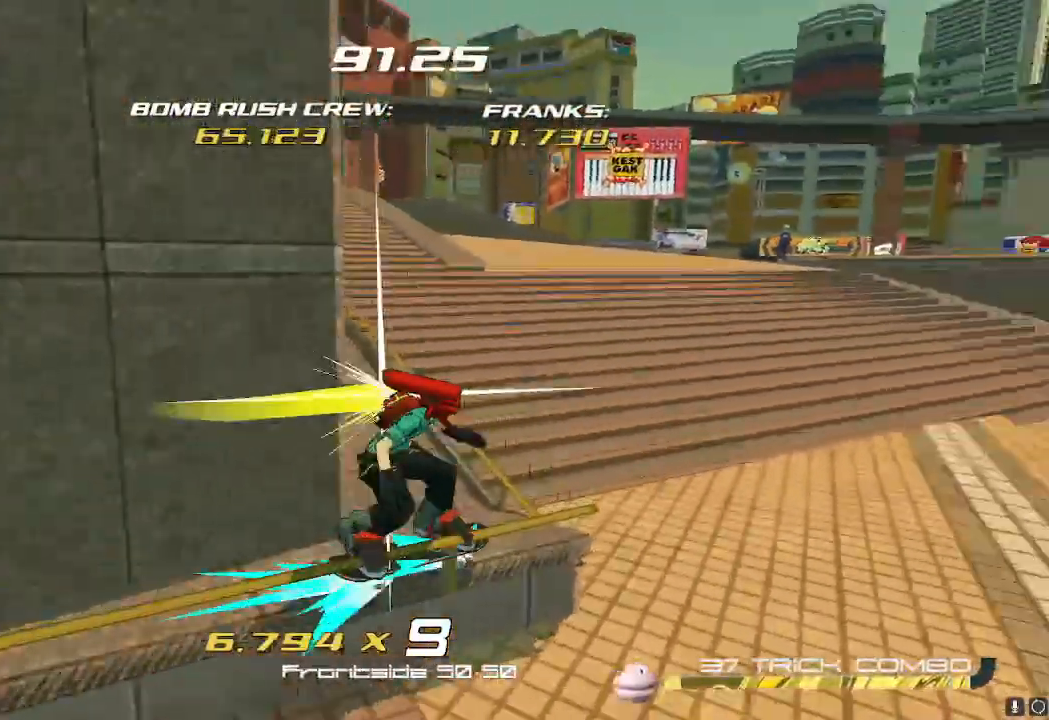
{"buttons": [], "left_stick": "left", "right_stick": "center", "events": [[34, "left_stick", "left"]]}
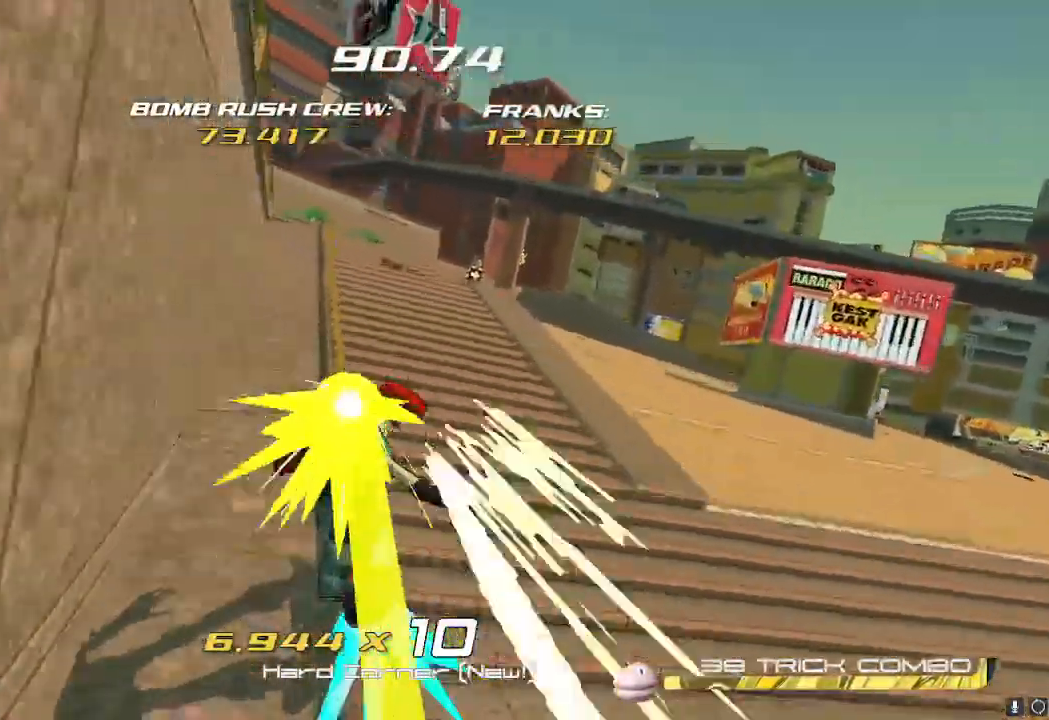
{"buttons": [], "left_stick": "left", "right_stick": "center", "events": []}
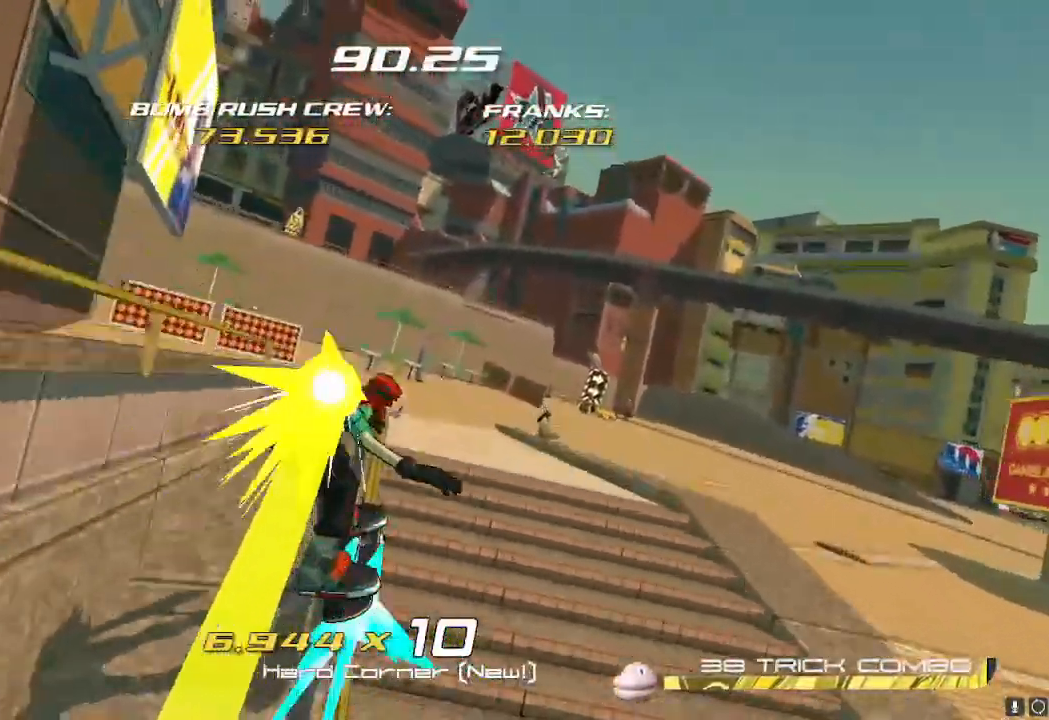
{"buttons": ["X"], "left_stick": "right", "right_stick": "center", "events": [[167, "A", "down"], [167, "left_stick", "up-right"], [284, "left_stick", "right"], [301, "A", "up"], [501, "X", "down"]]}
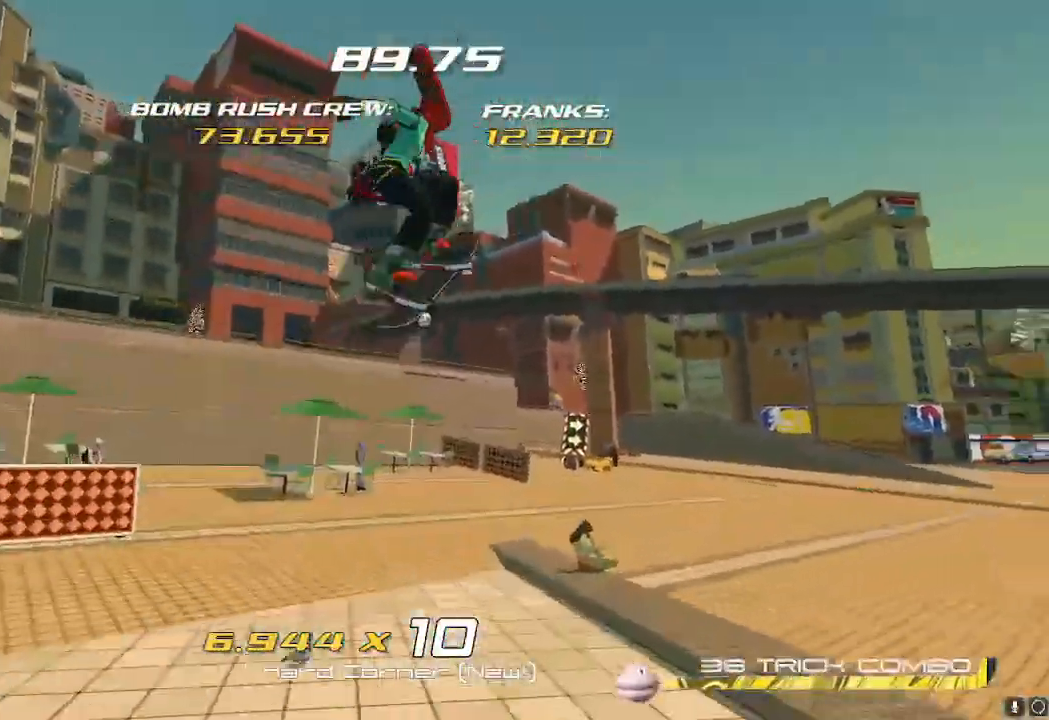
{"buttons": ["R2"], "left_stick": "up-right", "right_stick": "right", "events": [[83, "X", "up"], [267, "right_stick", "down-right"], [367, "R2", "down"], [383, "left_stick", "up-right"], [383, "right_stick", "right"]]}
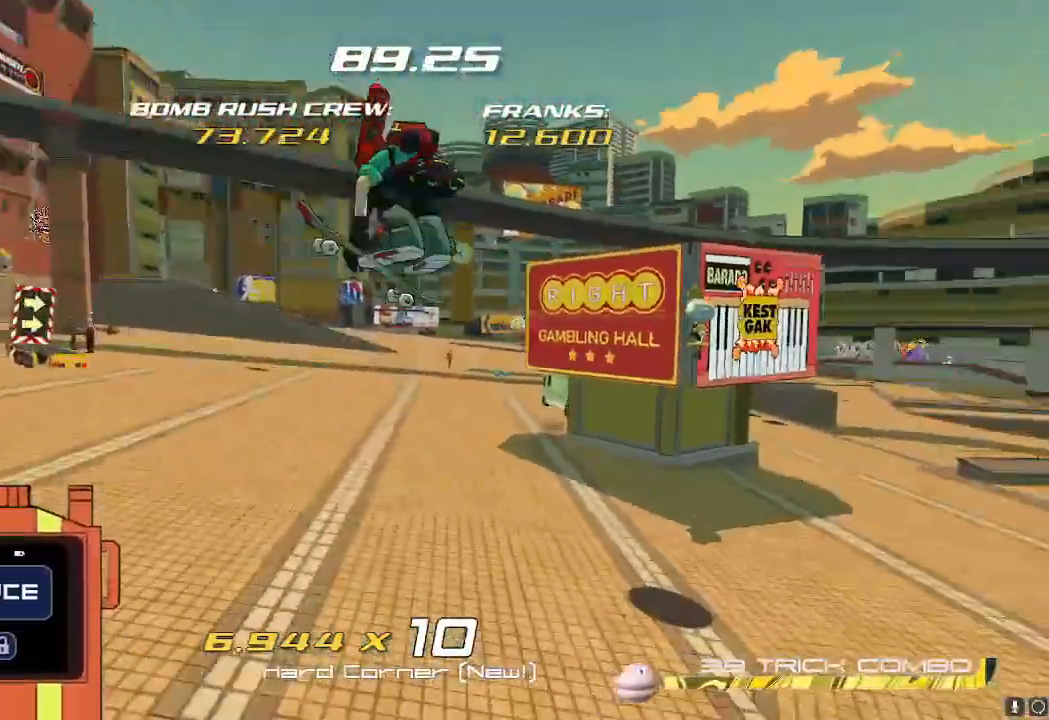
{"buttons": ["R2"], "left_stick": "up-left", "right_stick": "center", "events": [[50, "right_stick", "center"], [184, "left_stick", "up"], [467, "left_stick", "up-left"]]}
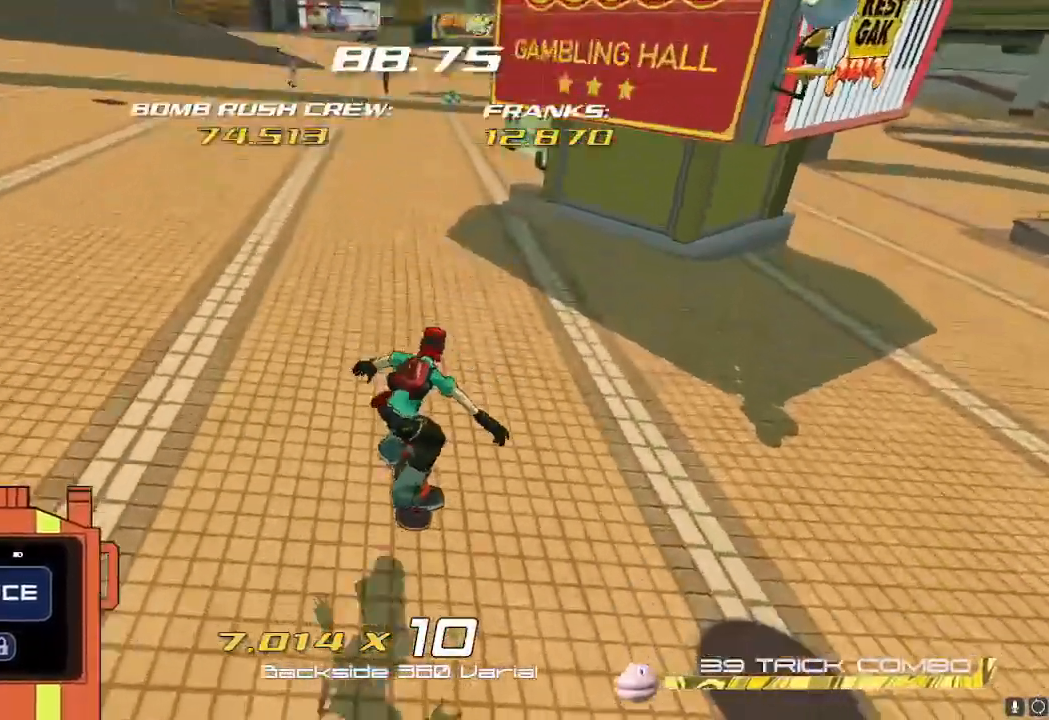
{"buttons": [], "left_stick": "up-right", "right_stick": "center", "events": [[183, "left_stick", "up-right"], [250, "A", "down"], [367, "R2", "up"], [450, "A", "up"]]}
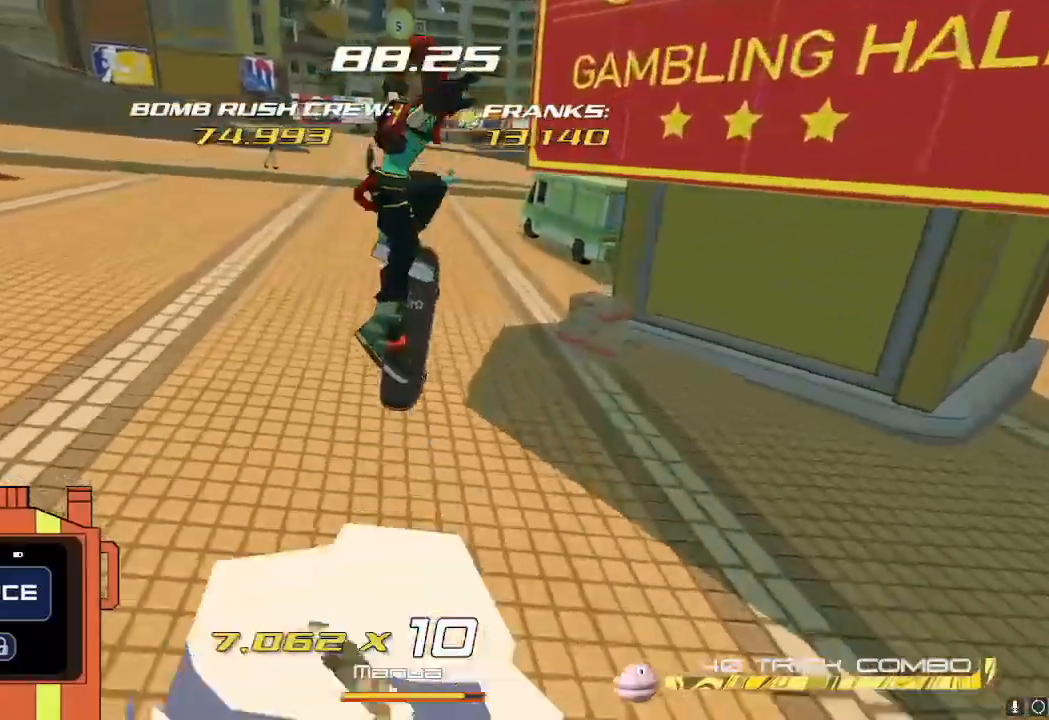
{"buttons": [], "left_stick": "up-right", "right_stick": "center", "events": [[134, "A", "down"], [317, "A", "up"]]}
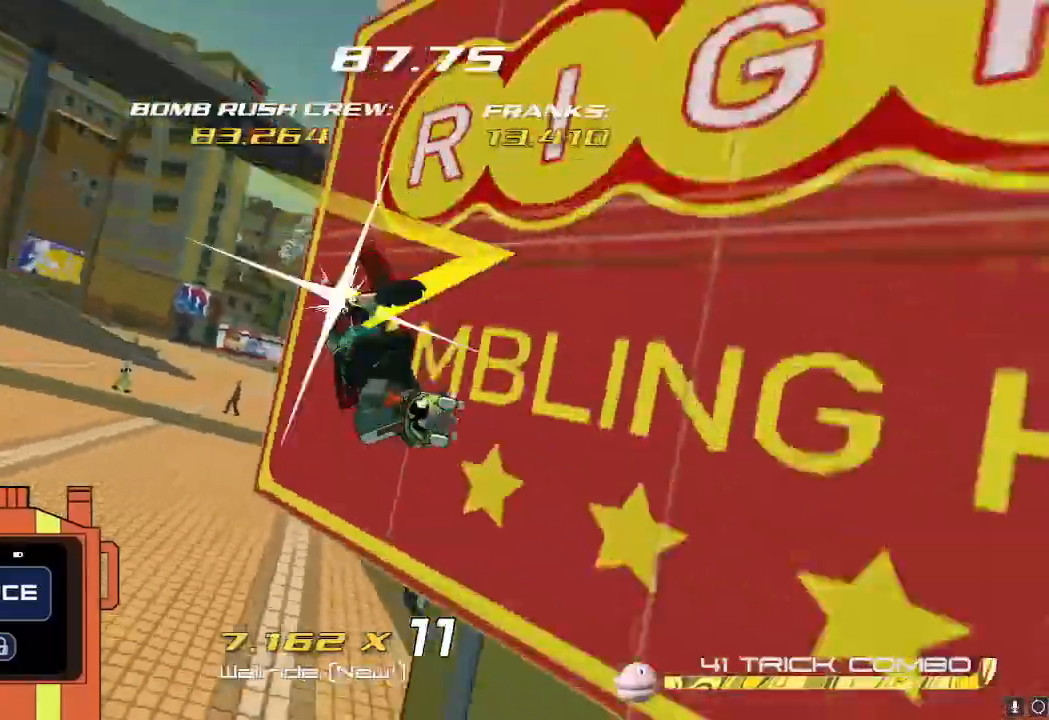
{"buttons": [], "left_stick": "down-right", "right_stick": "center", "events": [[133, "left_stick", "right"], [283, "A", "down"], [450, "A", "up"], [500, "left_stick", "down-right"]]}
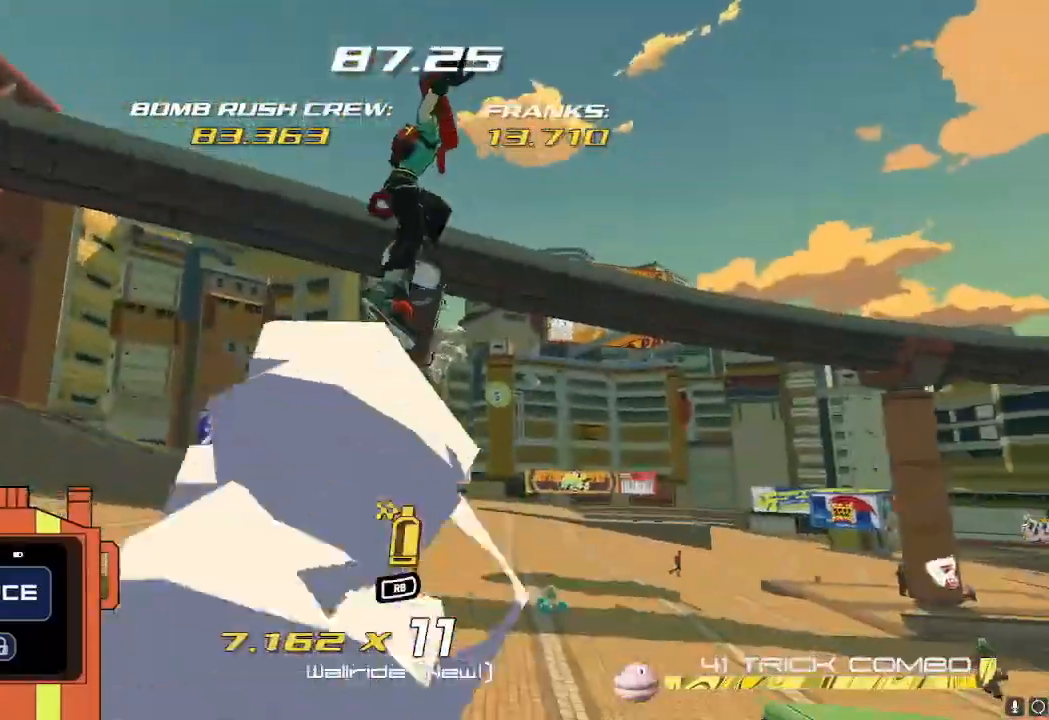
{"buttons": [], "left_stick": "down-right", "right_stick": "center", "events": [[184, "left_stick", "down"], [251, "A", "down"], [384, "A", "up"], [434, "left_stick", "down-right"]]}
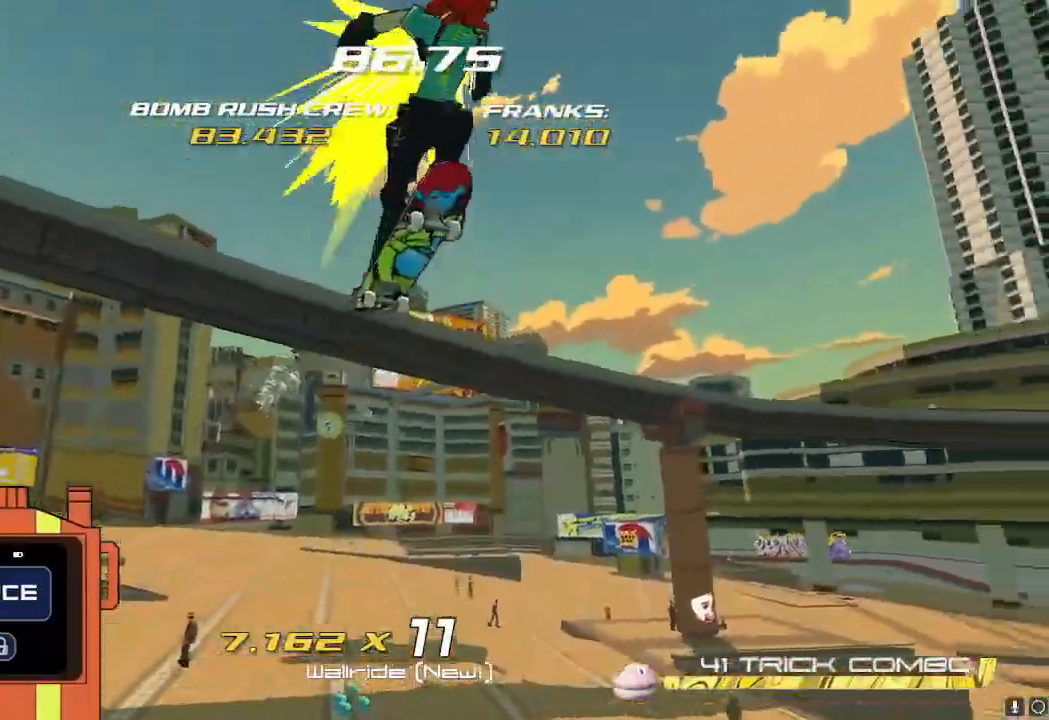
{"buttons": [], "left_stick": "up-right", "right_stick": "center", "events": [[100, "right_stick", "down-right"], [150, "left_stick", "right"], [383, "left_stick", "up-right"], [434, "right_stick", "center"]]}
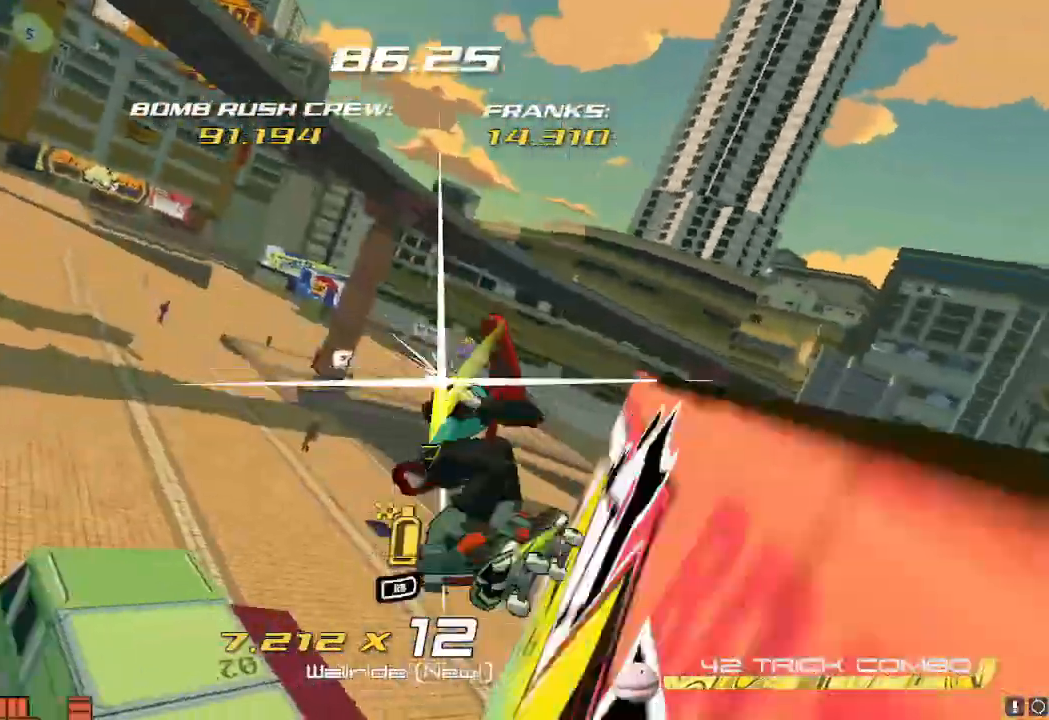
{"buttons": [], "left_stick": "down-right", "right_stick": "center", "events": [[200, "left_stick", "right"], [351, "left_stick", "down-right"], [401, "A", "down"], [484, "A", "up"]]}
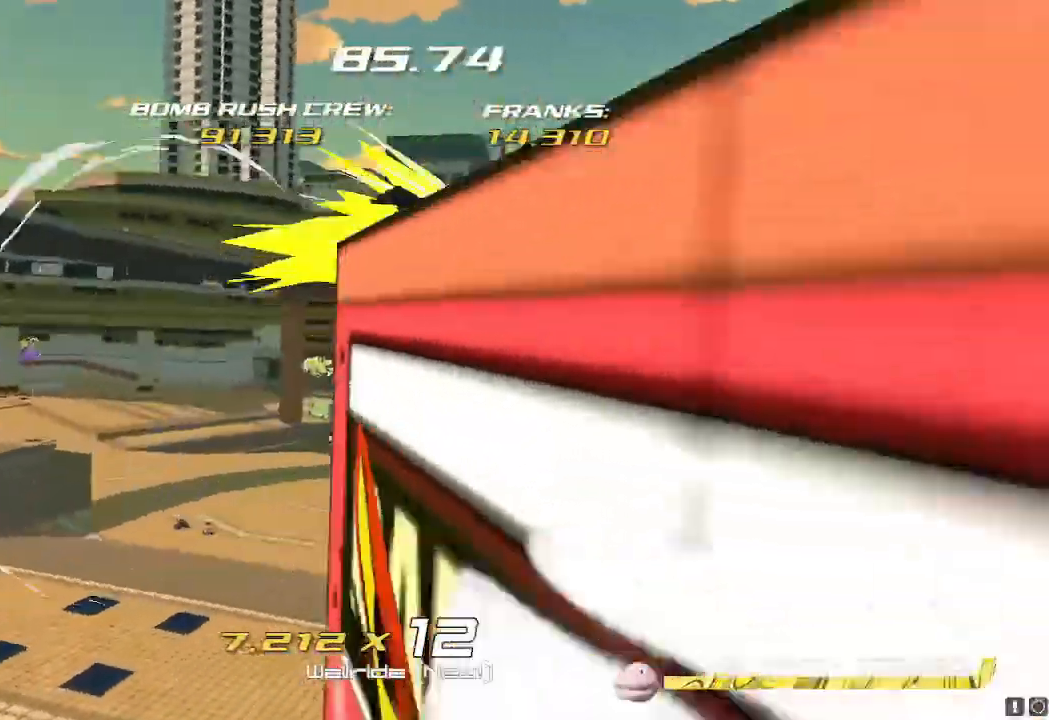
{"buttons": [], "left_stick": "up-left", "right_stick": "center"}
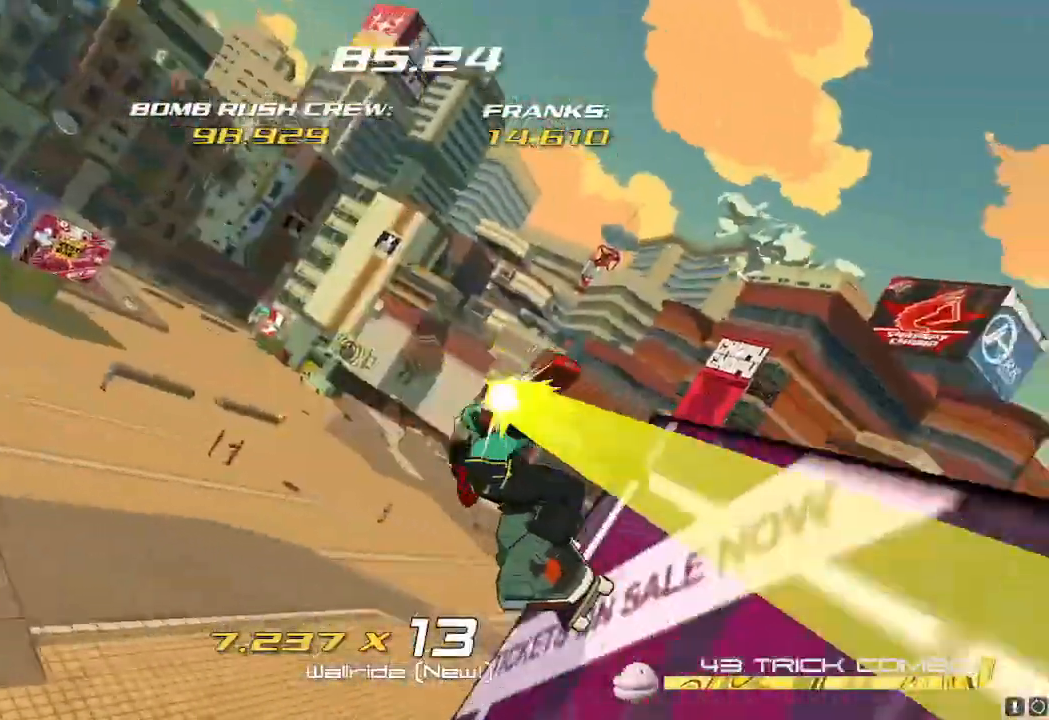
{"buttons": [], "left_stick": "left", "right_stick": "center", "events": [[217, "left_stick", "left"]]}
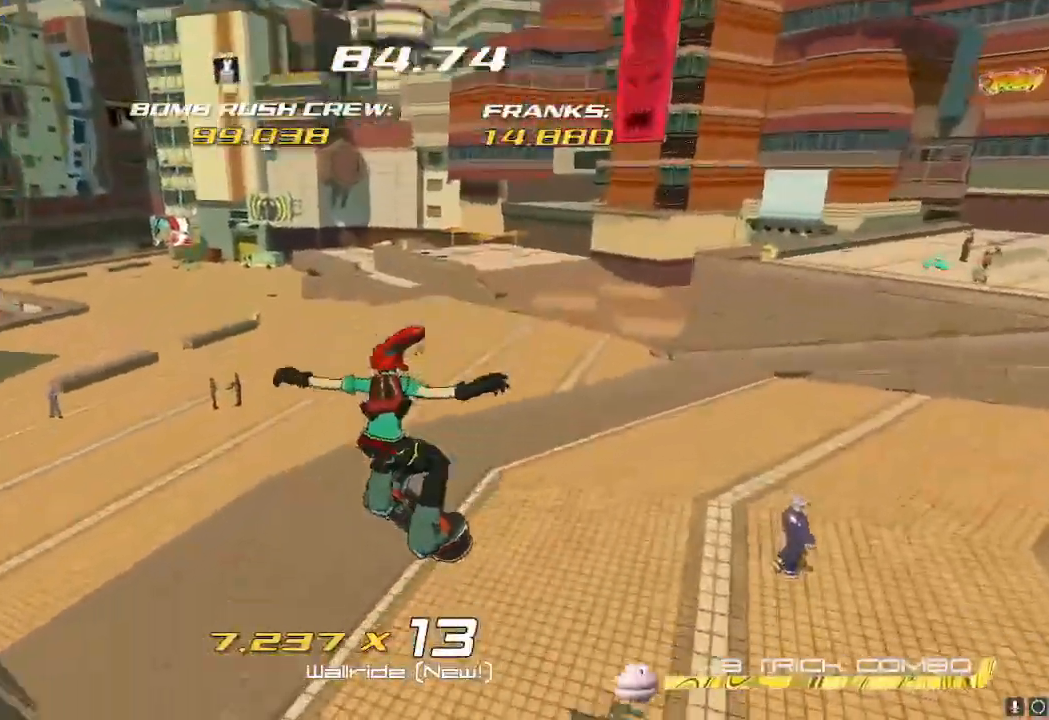
{"buttons": [], "left_stick": "left", "right_stick": "center", "events": []}
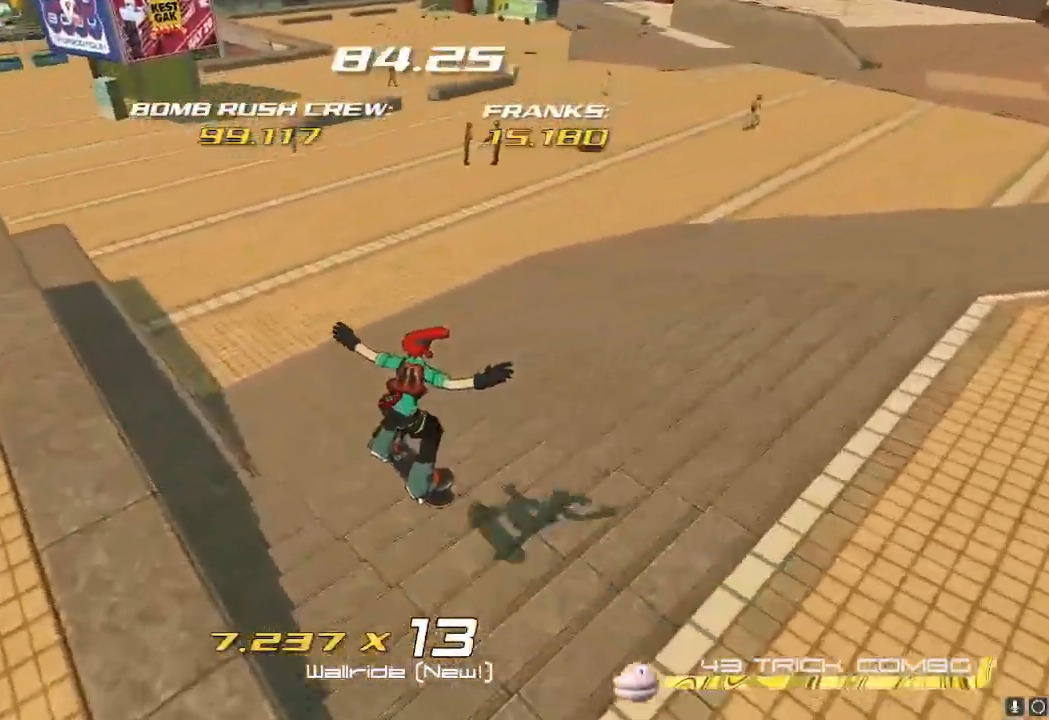
{"buttons": [], "left_stick": "up-left", "right_stick": "center", "events": [[34, "left_stick", "up-left"], [217, "X", "down"], [334, "X", "up"]]}
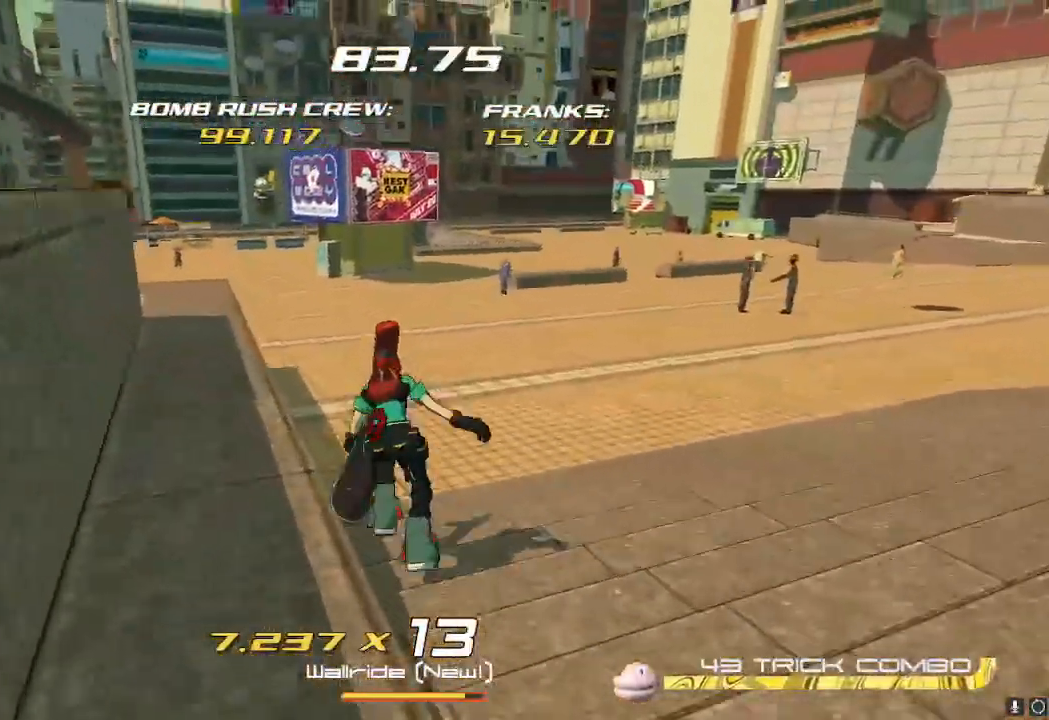
{"buttons": [], "left_stick": "center", "right_stick": "center", "events": [[33, "A", "down"], [66, "A", "up"], [267, "left_stick", "up"], [417, "left_stick", "center"]]}